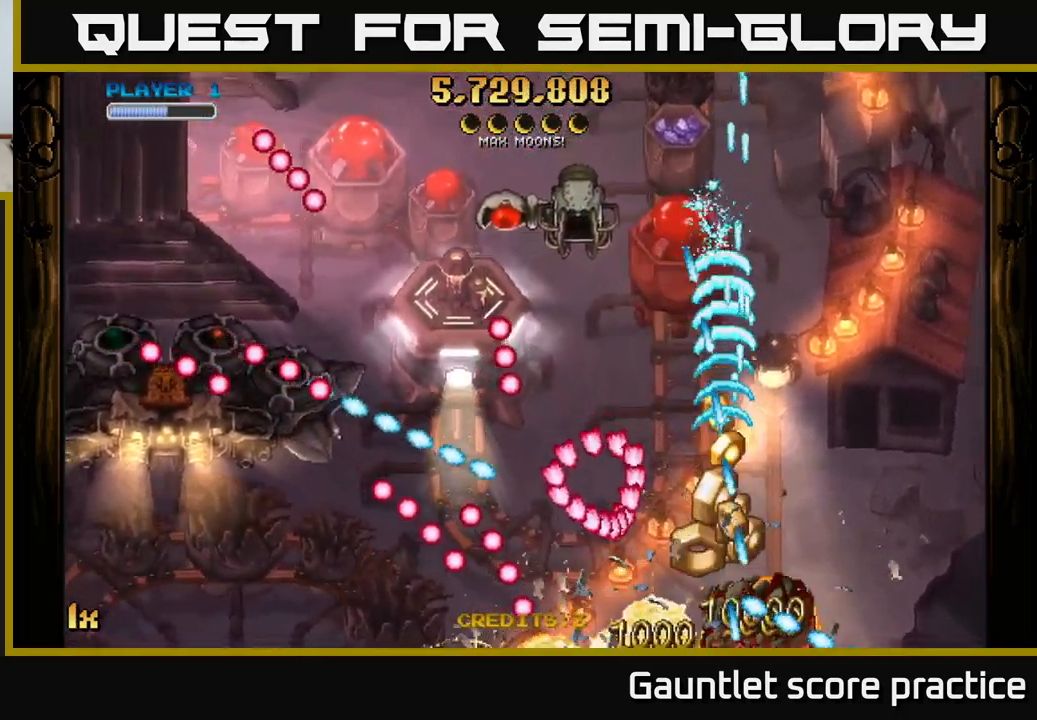
Gameplay with a controller (Xbox layout); each line is a JSON object with the inputs held at the frame after it. "events" lists button and stick changes between this image and that frame as [ms after this image, input, new state], when the widget could be followed in between. Not read: right_stick.
{"buttons": ["A"], "left_stick": "up-left", "events": [[334, "X", "down"], [467, "X", "up"]]}
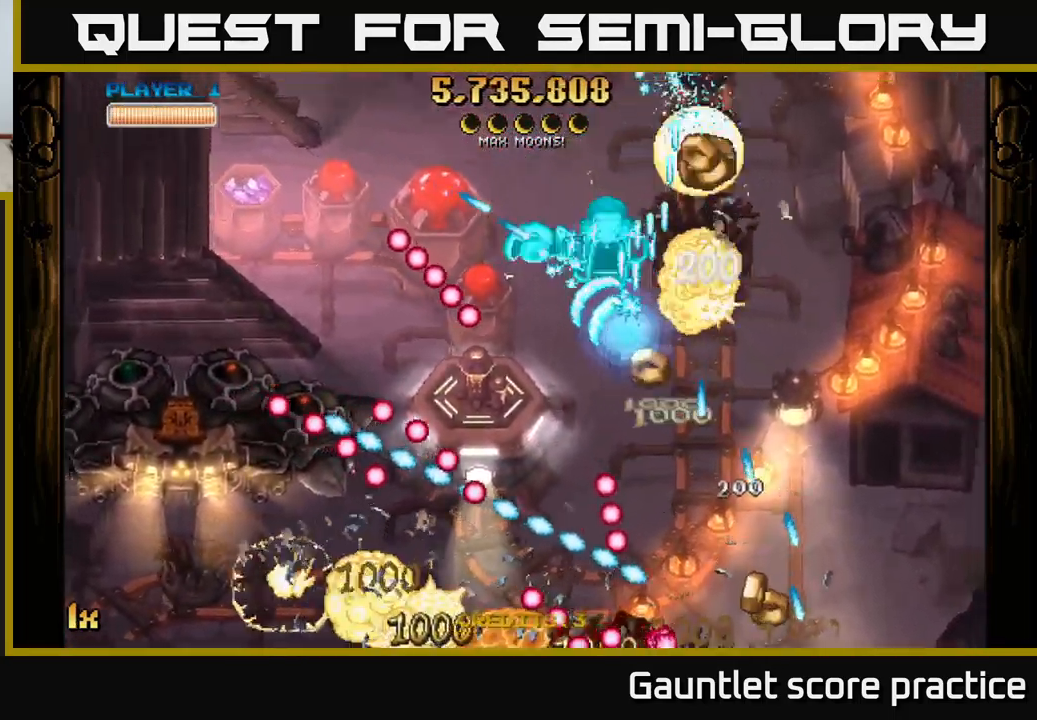
{"buttons": ["A"], "left_stick": "left", "events": [[134, "left_stick", "down-left"], [234, "left_stick", "down"], [434, "left_stick", "left"]]}
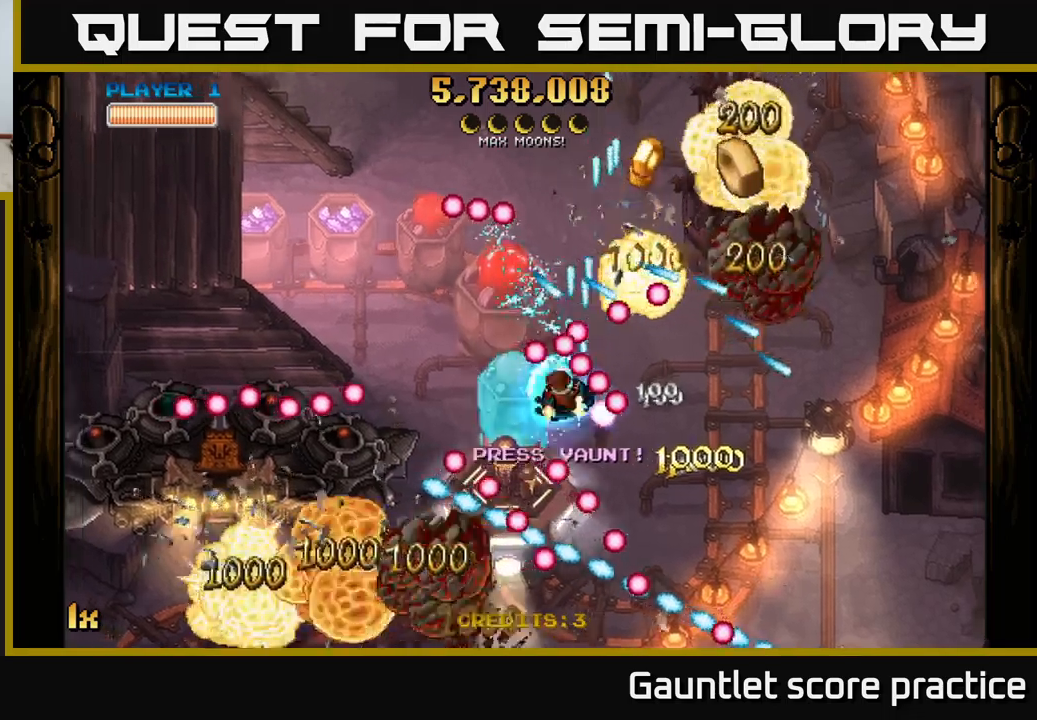
{"buttons": ["A"], "left_stick": "down", "events": [[317, "left_stick", "down-right"], [450, "left_stick", "down"]]}
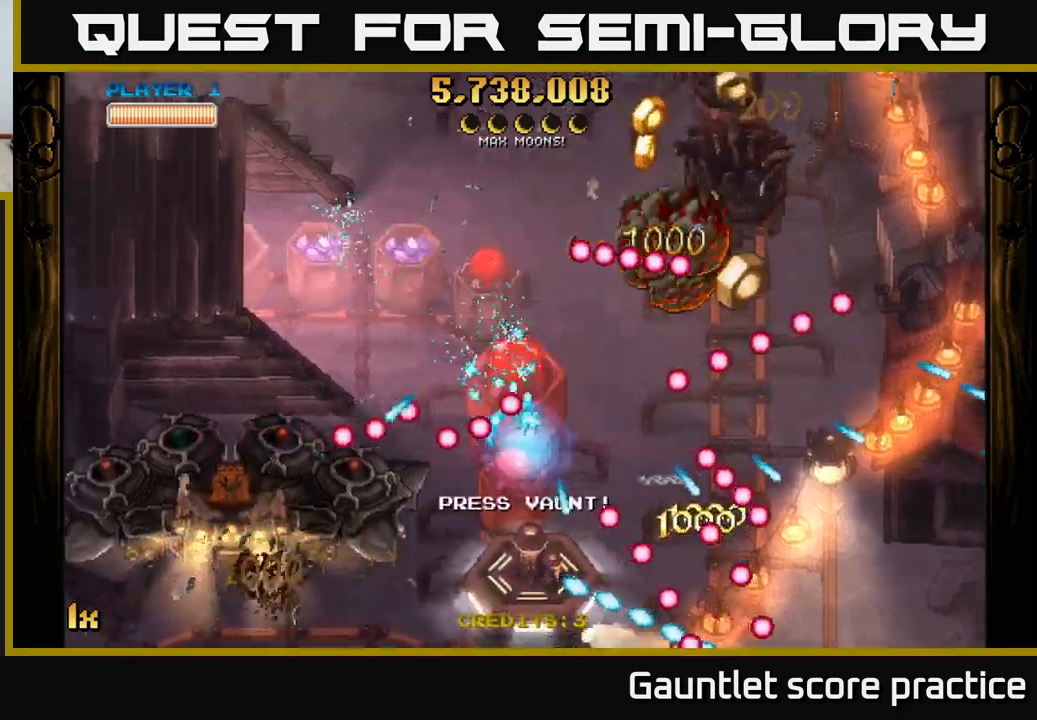
{"buttons": ["A"], "left_stick": "left", "events": [[283, "left_stick", "left"], [300, "L1", "down"], [300, "X", "down"], [450, "L1", "up"], [450, "X", "up"]]}
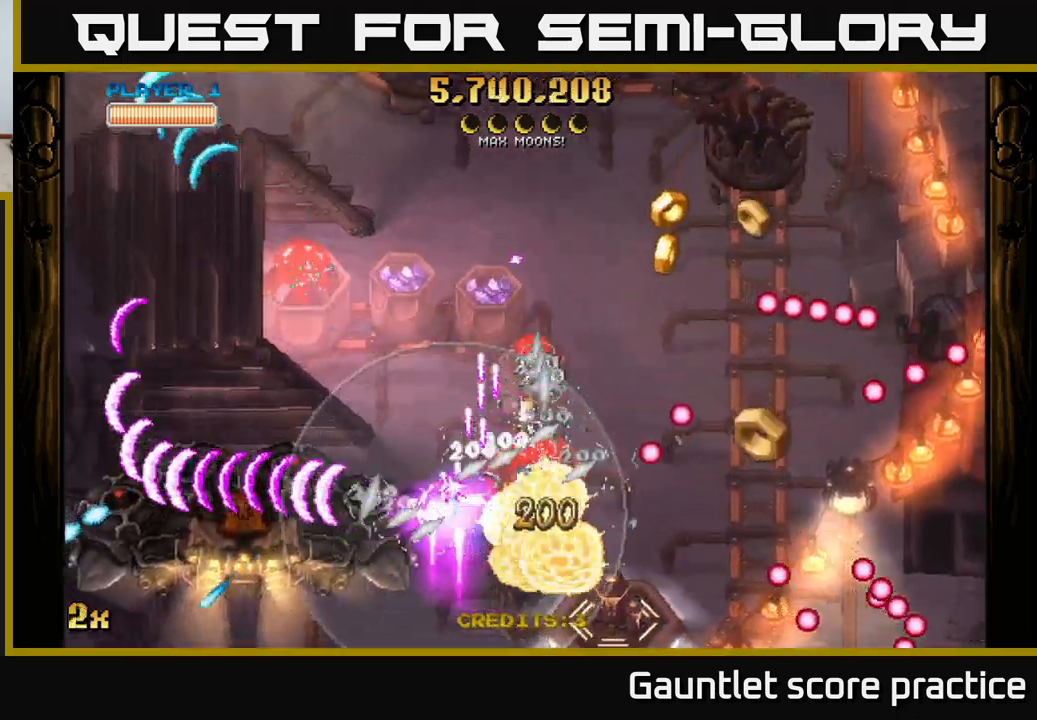
{"buttons": ["A"], "left_stick": "down-left", "events": [[217, "left_stick", "down-left"]]}
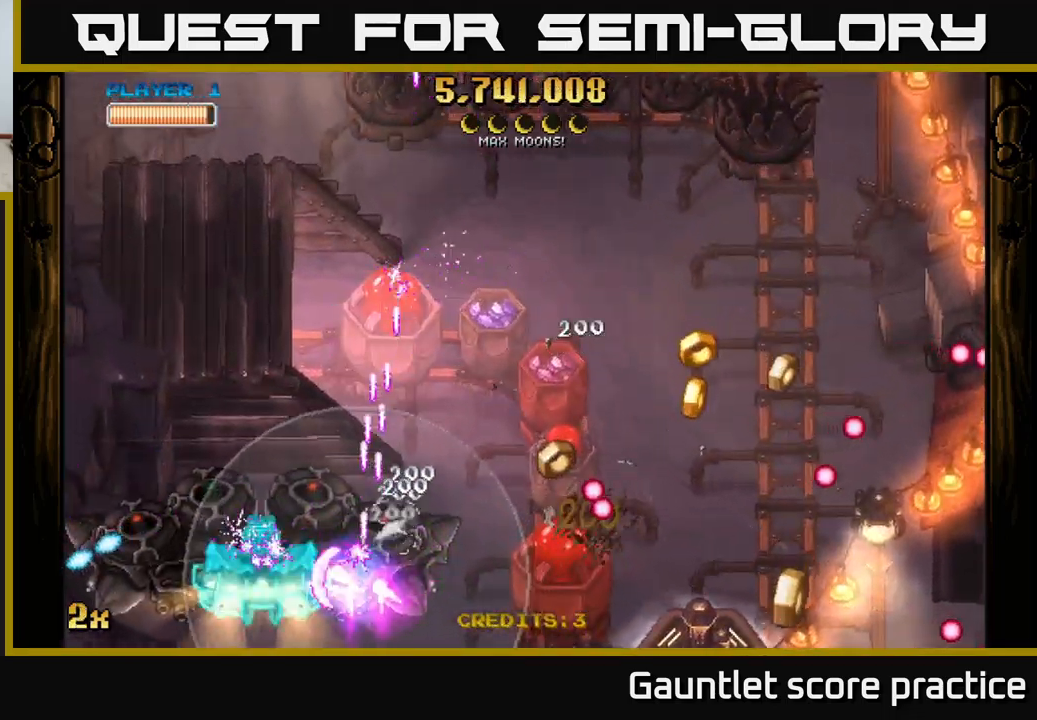
{"buttons": ["A"], "left_stick": "right", "events": [[17, "left_stick", "center"], [250, "left_stick", "right"]]}
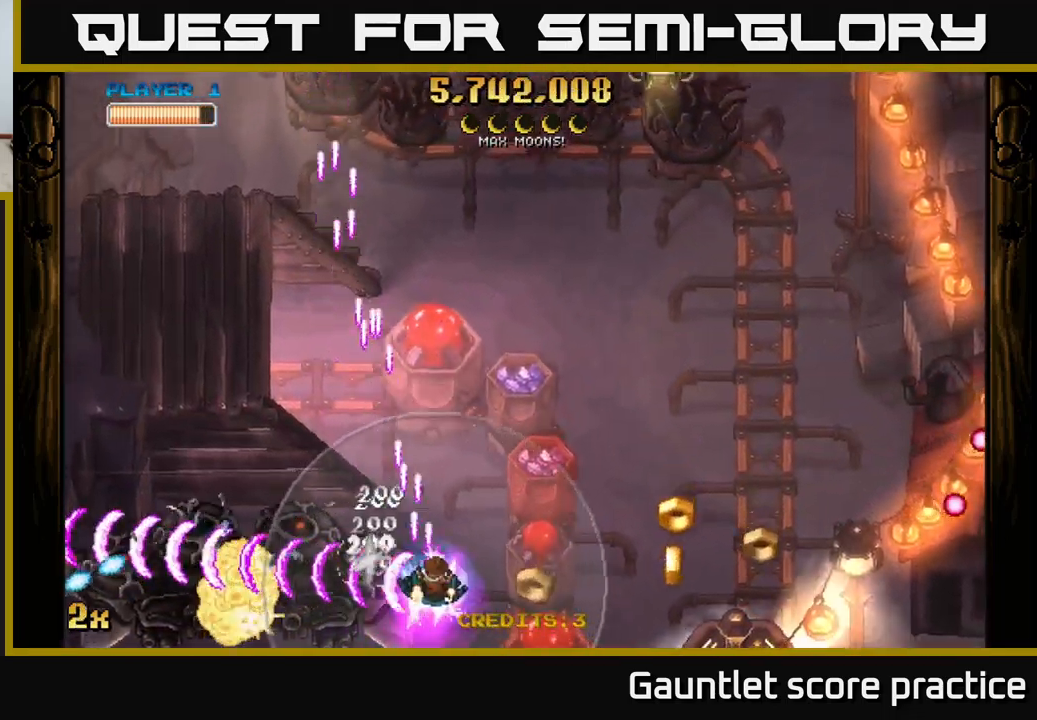
{"buttons": ["A"], "left_stick": "center", "events": [[150, "left_stick", "left"], [167, "X", "down"], [283, "X", "up"], [383, "left_stick", "center"]]}
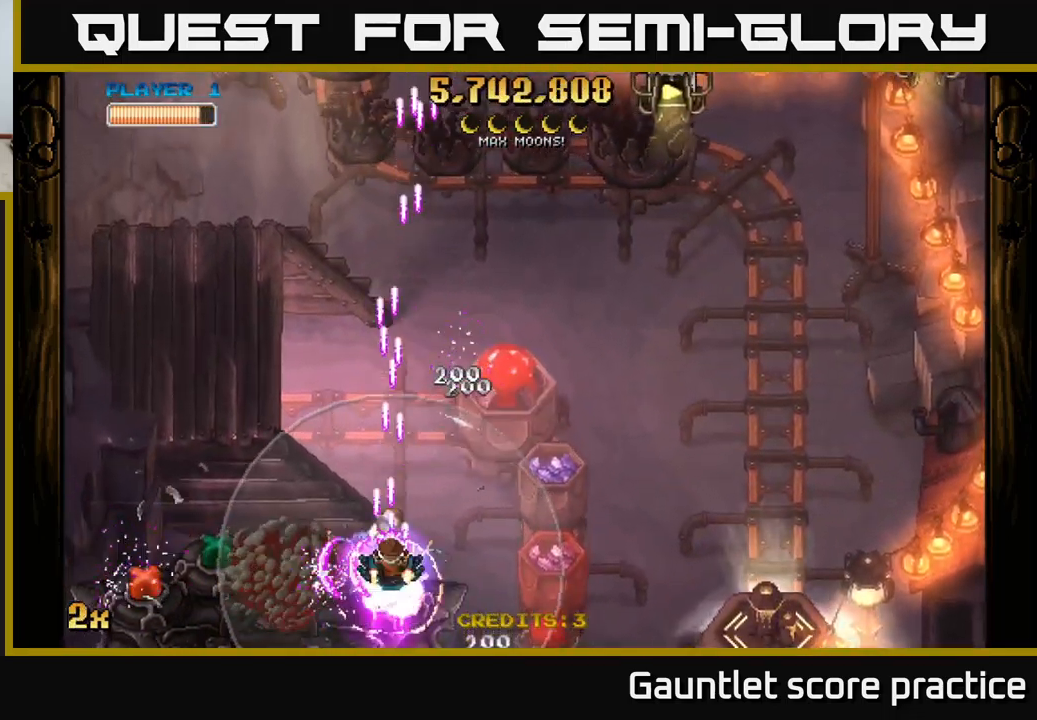
{"buttons": ["A"], "left_stick": "down-left", "events": [[117, "left_stick", "down-right"], [350, "left_stick", "left"], [467, "left_stick", "down-left"]]}
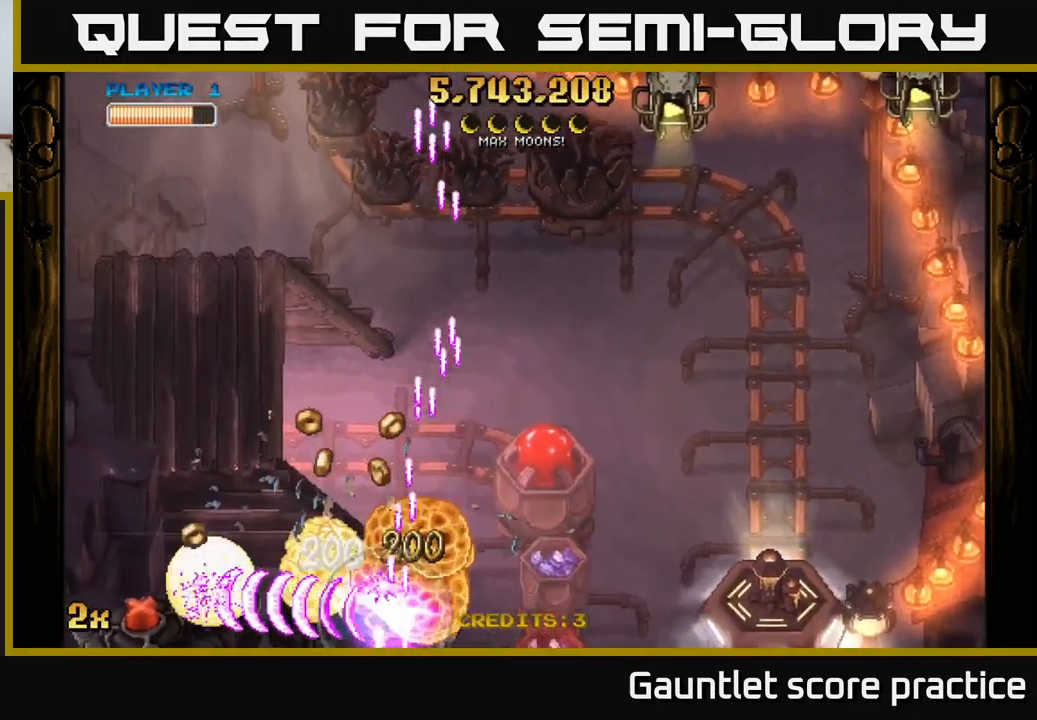
{"buttons": ["A"], "left_stick": "left", "events": [[167, "left_stick", "left"]]}
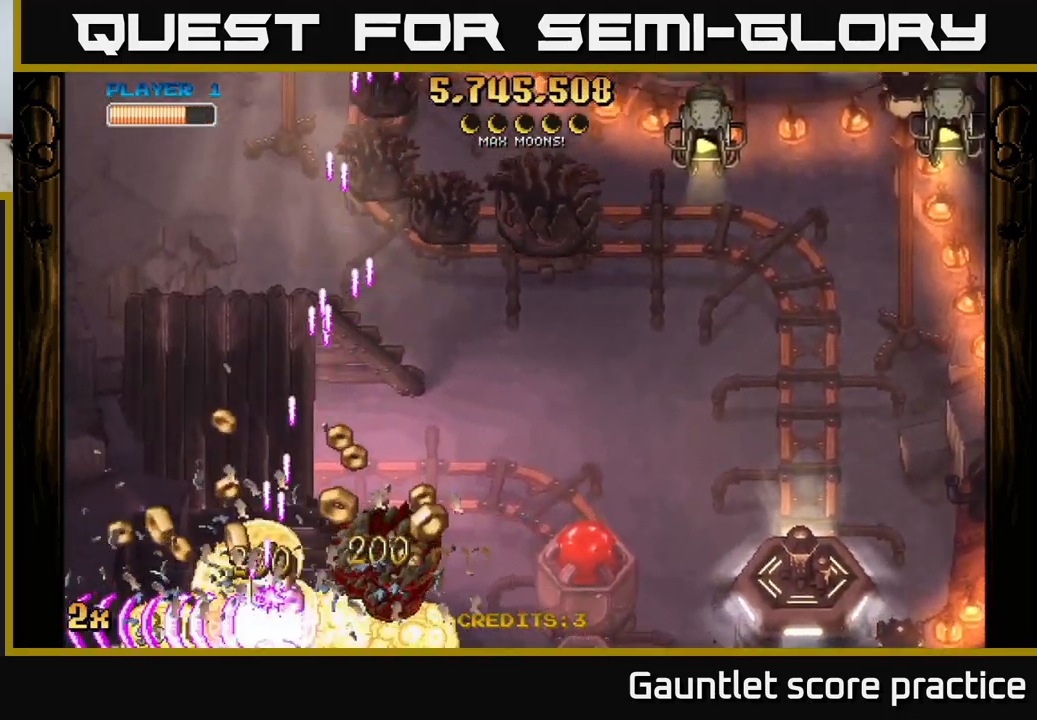
{"buttons": ["A"], "left_stick": "left", "events": [[33, "left_stick", "right"], [67, "X", "down"], [233, "X", "up"], [333, "left_stick", "down"], [433, "left_stick", "left"]]}
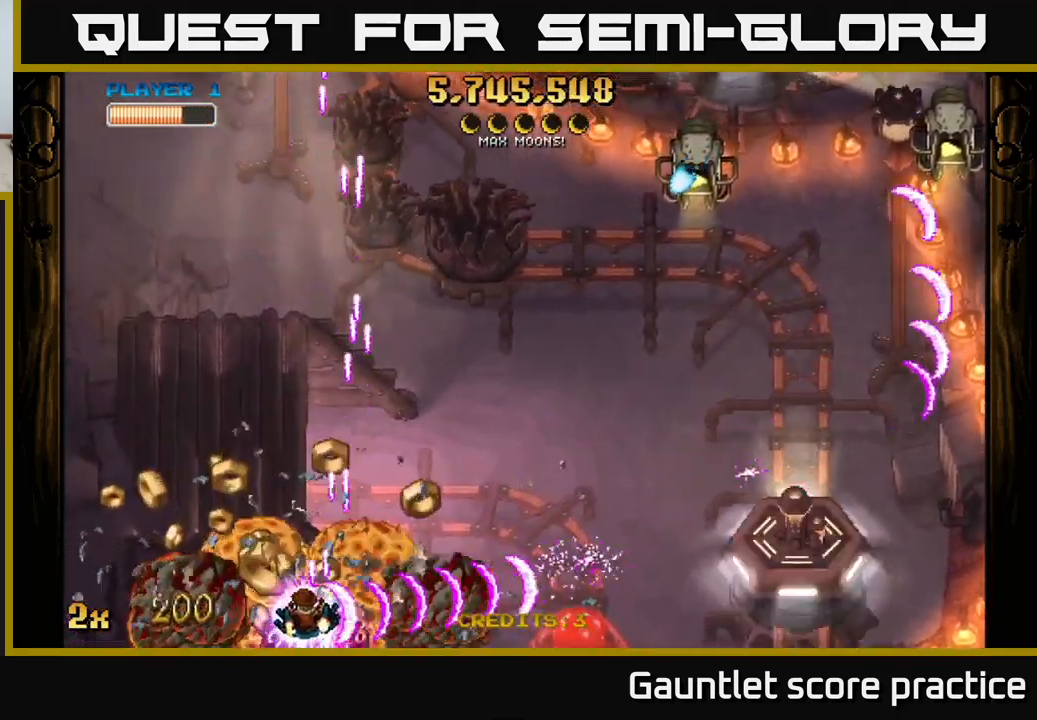
{"buttons": ["A", "X"], "left_stick": "up-right", "events": [[383, "left_stick", "up-right"], [400, "X", "down"]]}
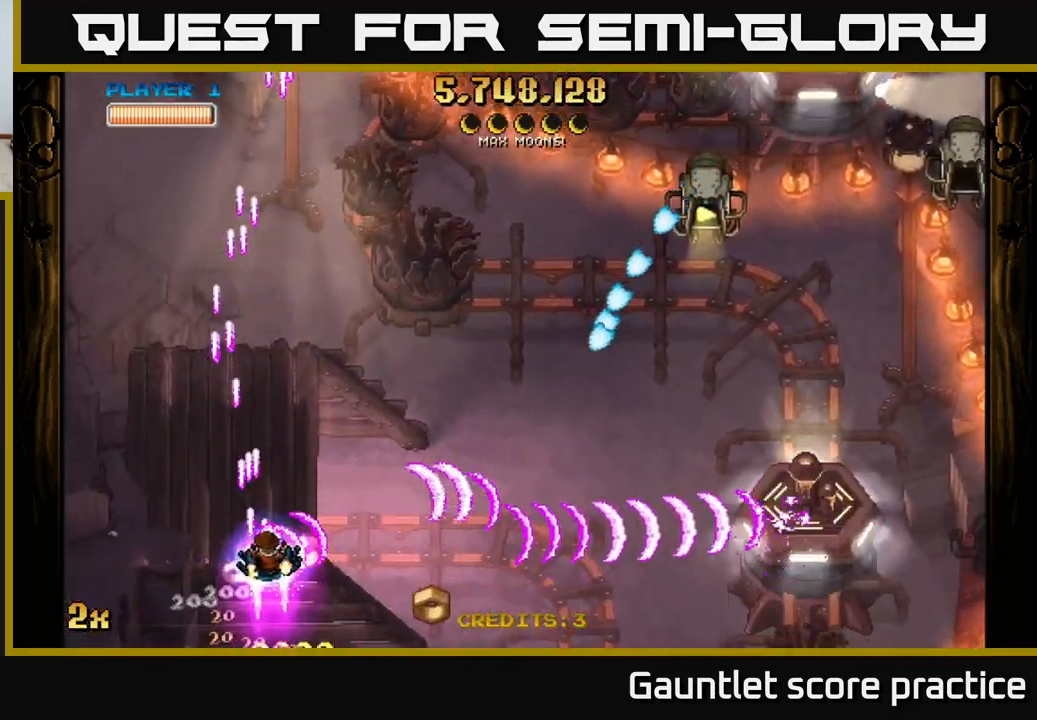
{"buttons": ["A"], "left_stick": "down-right", "events": [[17, "X", "up"], [100, "left_stick", "down-right"]]}
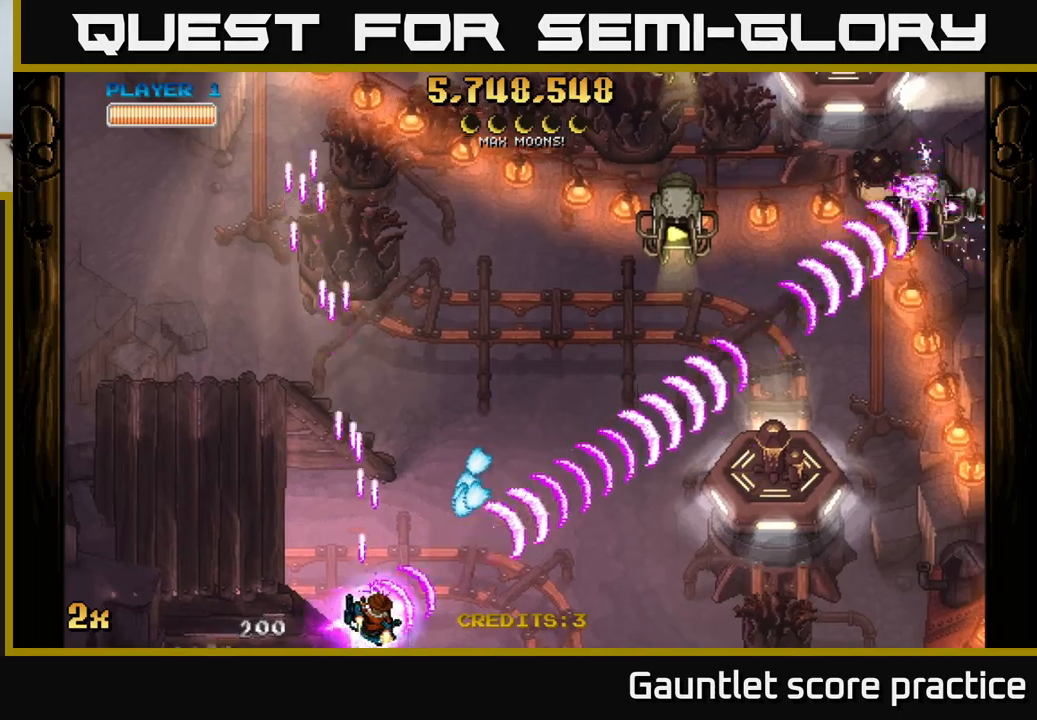
{"buttons": ["A", "X"], "left_stick": "up-right", "events": [[317, "X", "down"], [317, "left_stick", "up-right"]]}
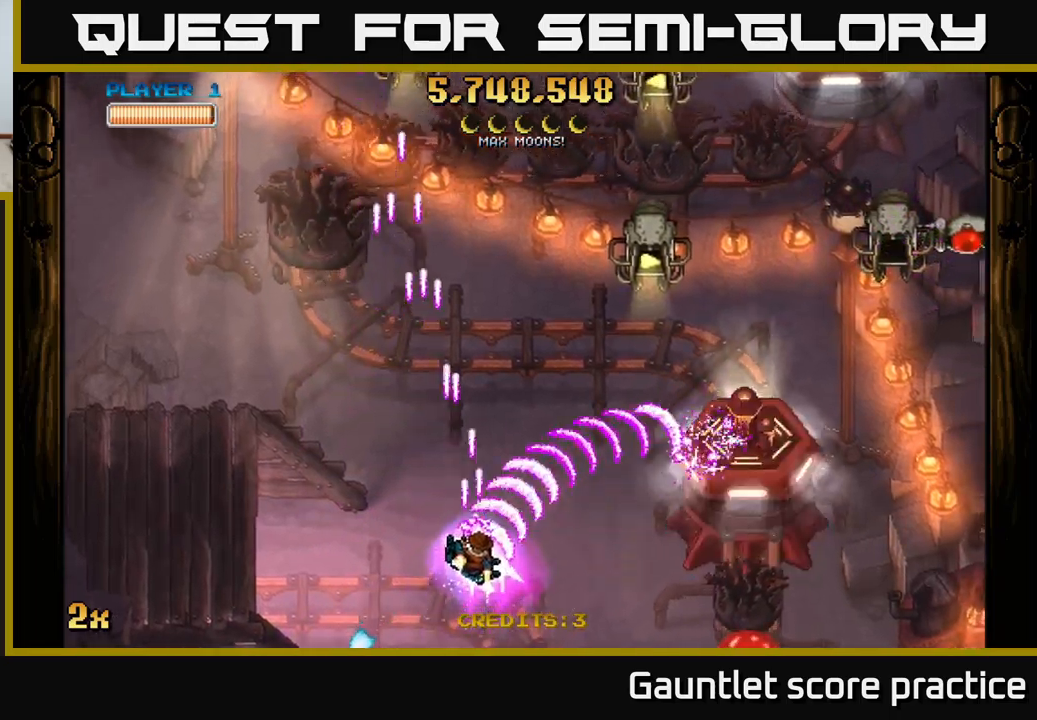
{"buttons": ["A"], "left_stick": "down-right", "events": [[17, "X", "up"], [117, "left_stick", "right"], [400, "left_stick", "down-right"]]}
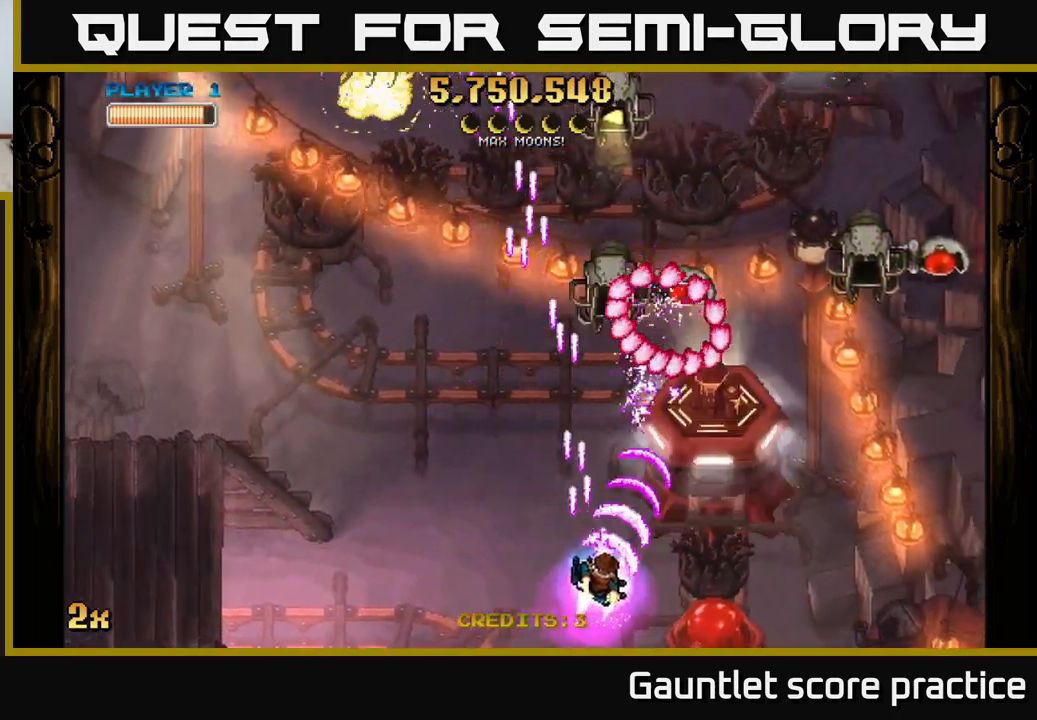
{"buttons": ["A", "X"], "left_stick": "up-right", "events": [[83, "X", "down"], [233, "X", "up"], [433, "left_stick", "up-right"], [450, "X", "down"]]}
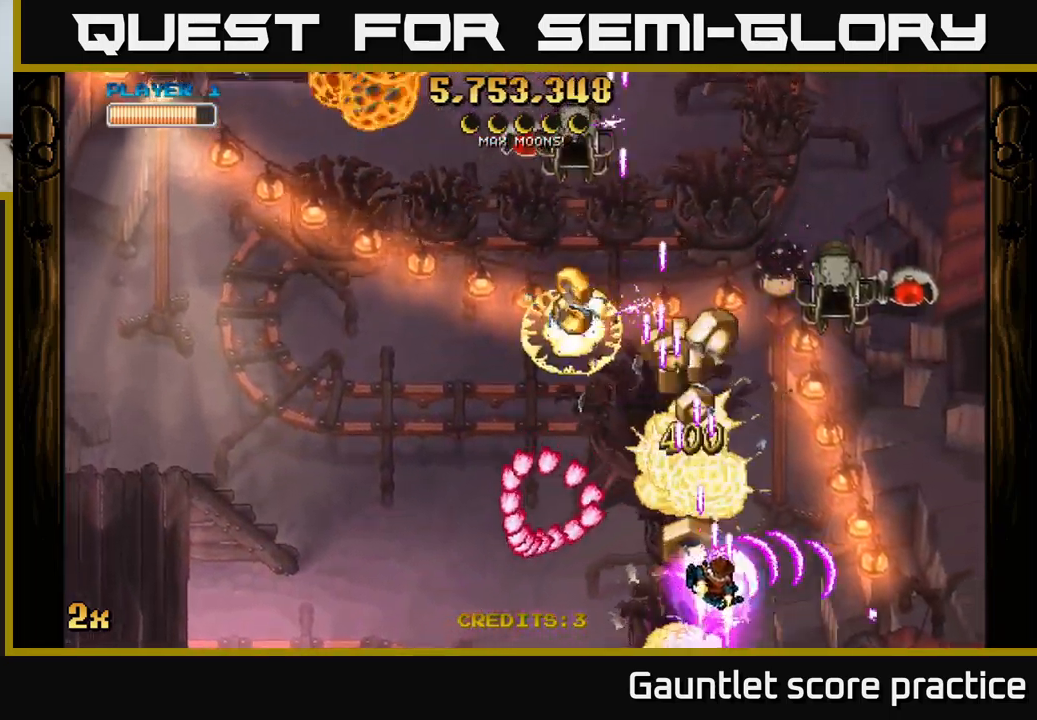
{"buttons": ["A"], "left_stick": "down-right", "events": [[217, "X", "up"], [367, "left_stick", "down-right"]]}
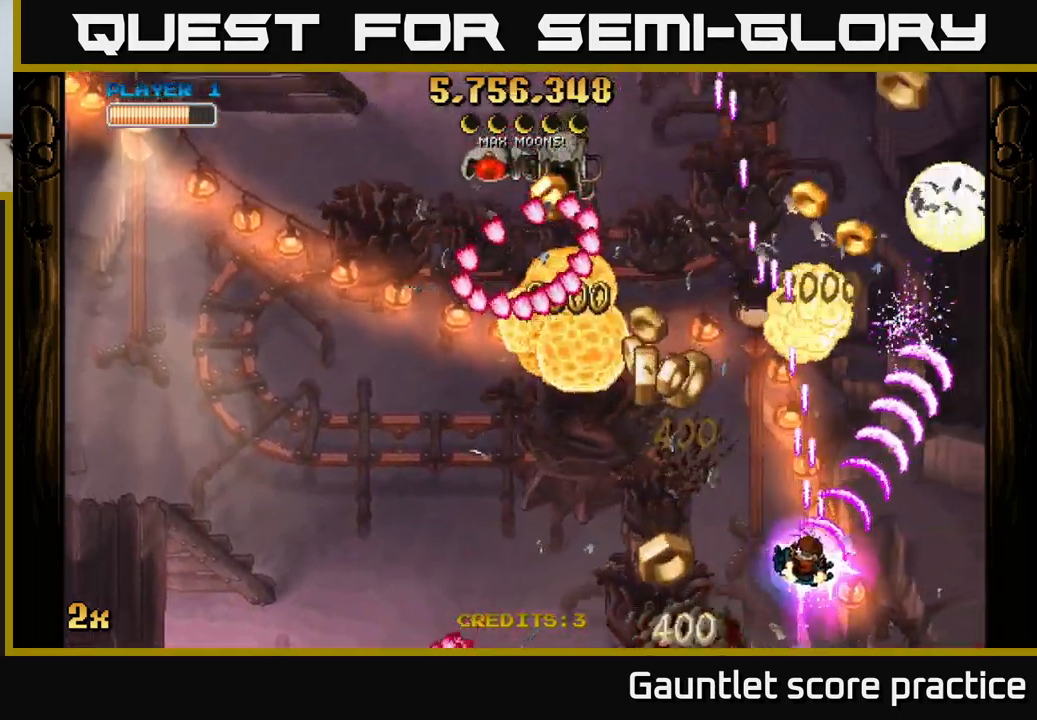
{"buttons": ["A"], "left_stick": "up-right", "events": [[17, "left_stick", "down-left"], [317, "X", "down"], [317, "left_stick", "up-left"], [433, "X", "up"], [500, "left_stick", "up-right"]]}
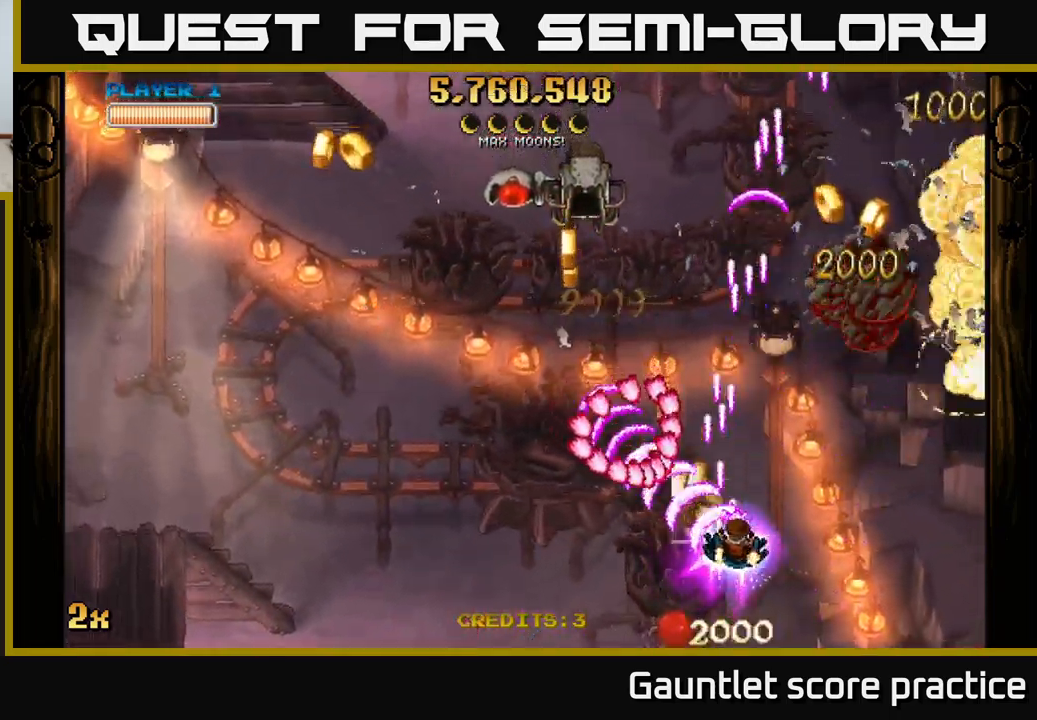
{"buttons": ["A"], "left_stick": "left", "events": [[17, "A", "up"], [50, "A", "down"], [50, "left_stick", "right"], [267, "left_stick", "up"], [317, "left_stick", "up-left"], [417, "left_stick", "left"]]}
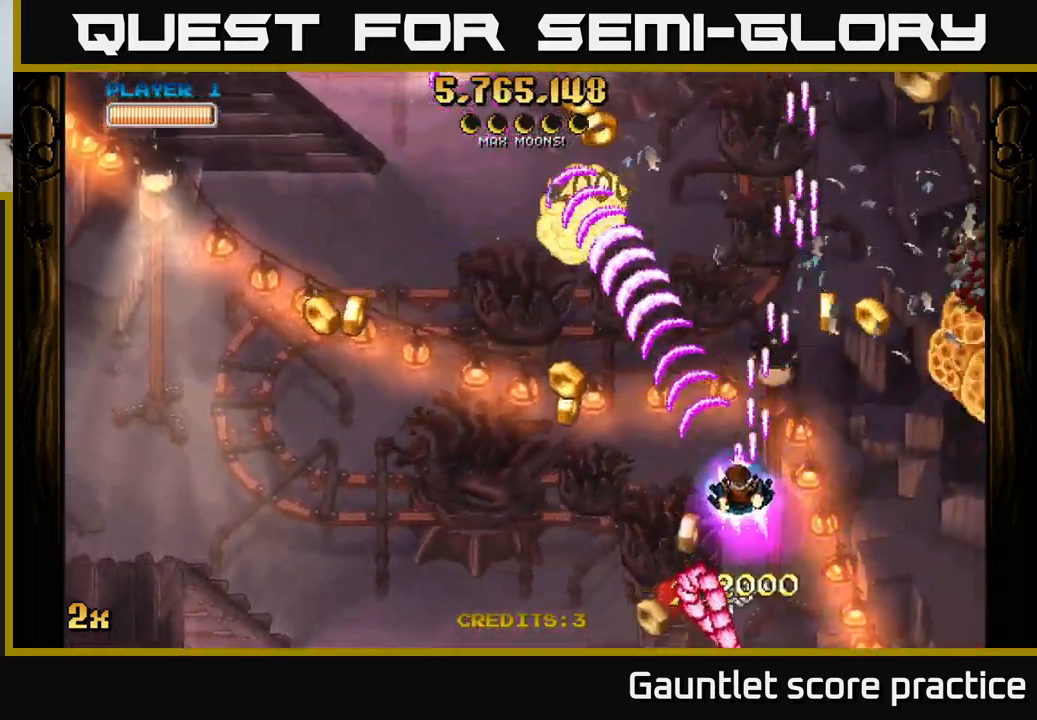
{"buttons": ["A"], "left_stick": "up", "events": [[33, "left_stick", "down-left"], [200, "left_stick", "down"], [500, "left_stick", "up"]]}
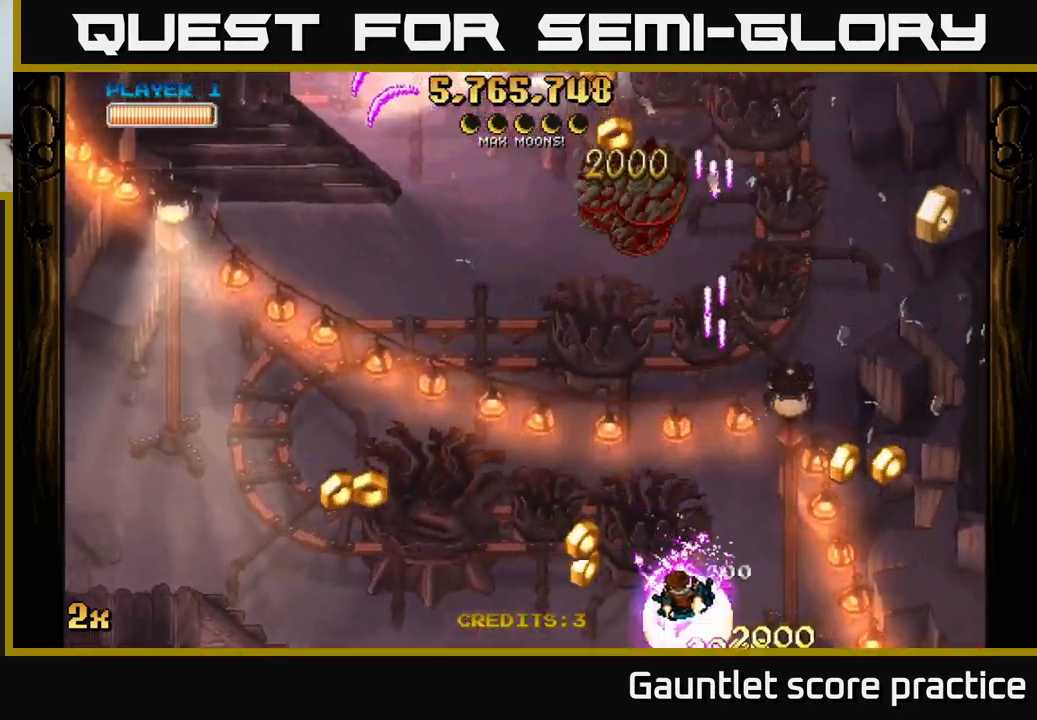
{"buttons": ["A"], "left_stick": "up-left", "events": [[17, "X", "down"], [167, "X", "up"], [167, "left_stick", "up-left"]]}
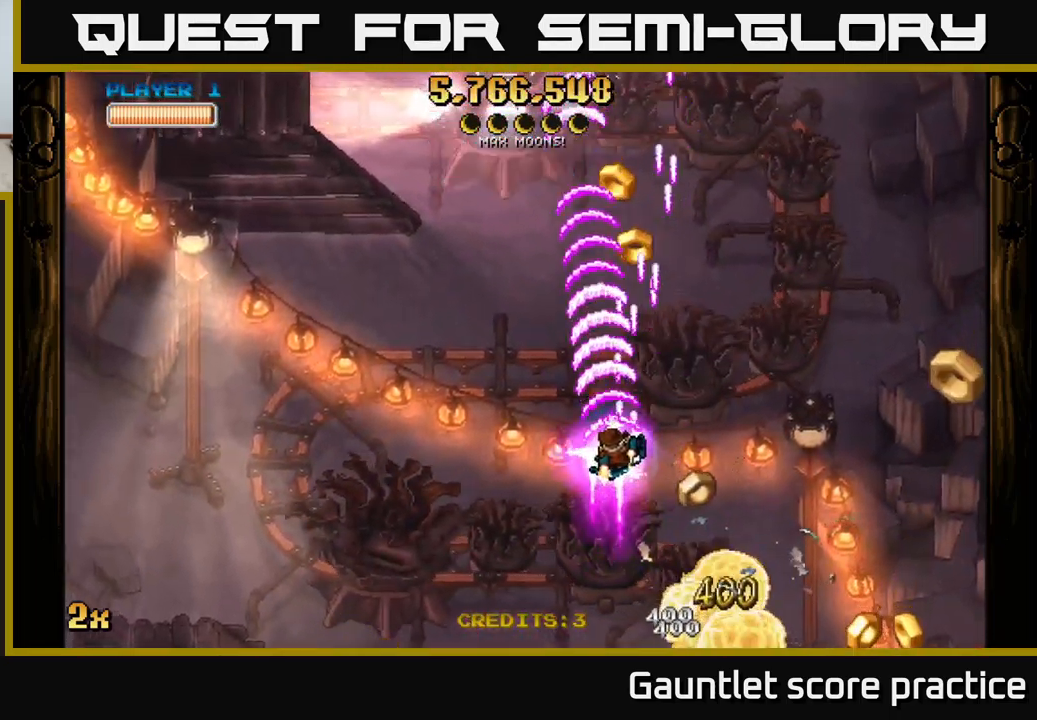
{"buttons": ["A"], "left_stick": "up-left", "events": []}
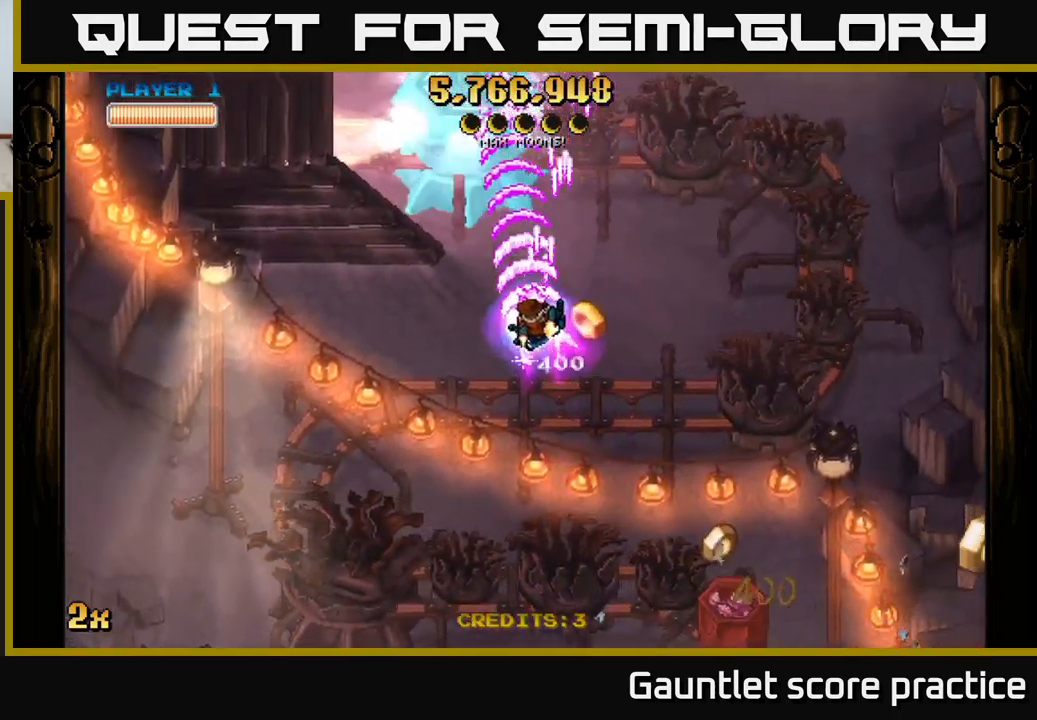
{"buttons": ["A"], "left_stick": "up-left", "events": []}
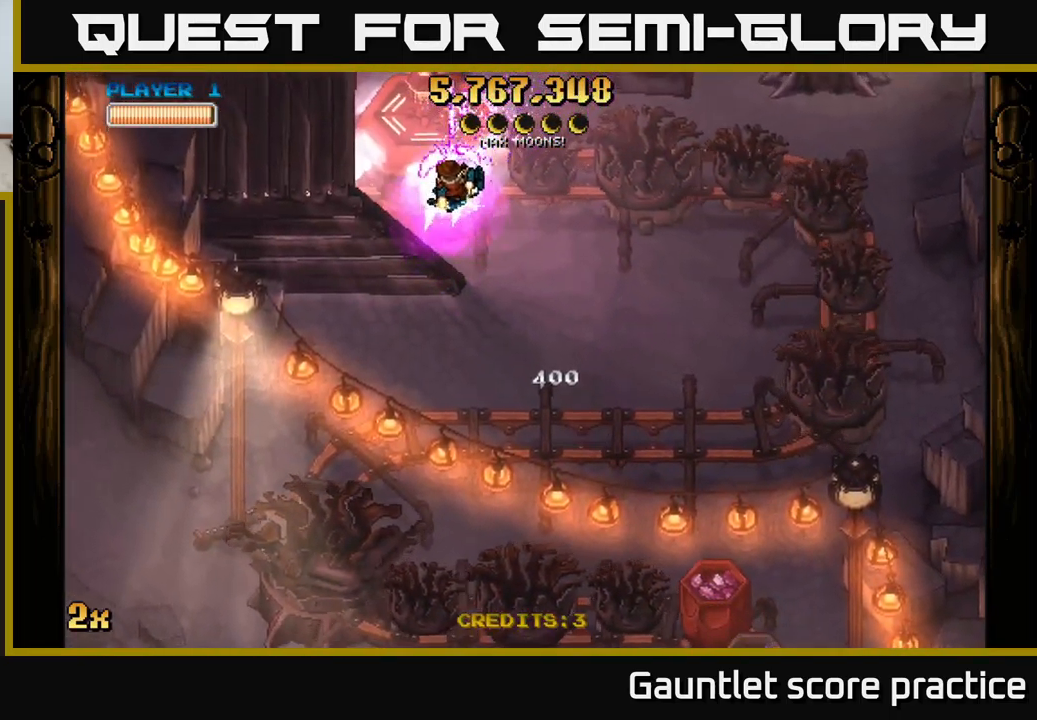
{"buttons": ["A", "X"], "left_stick": "down-right", "events": [[167, "left_stick", "down"], [234, "X", "down"], [300, "left_stick", "down-right"]]}
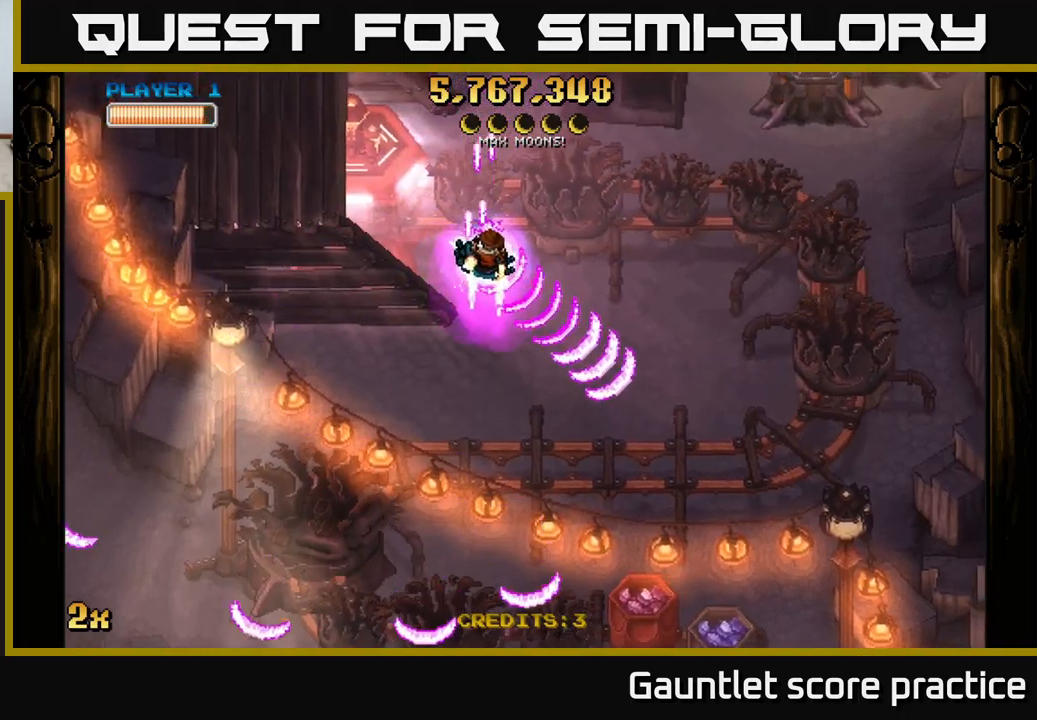
{"buttons": ["A", "X"], "left_stick": "down", "events": [[50, "X", "up"], [117, "left_stick", "down"], [350, "X", "down"]]}
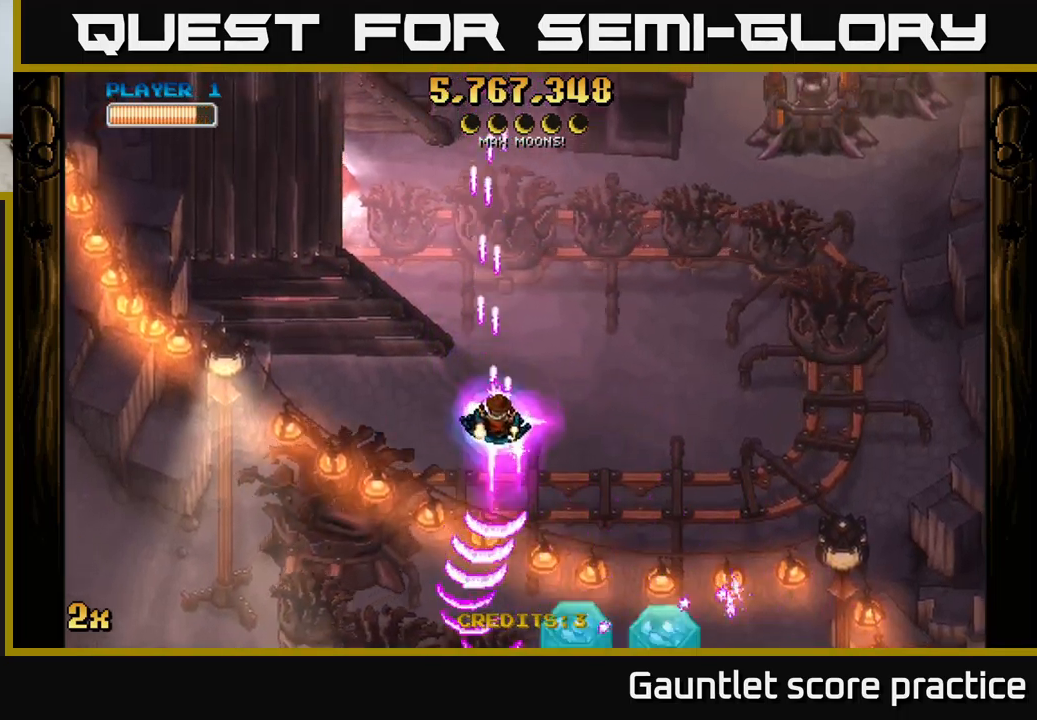
{"buttons": ["A"], "left_stick": "down-right", "events": [[134, "X", "up"], [200, "left_stick", "down-right"], [250, "X", "down"], [350, "X", "up"]]}
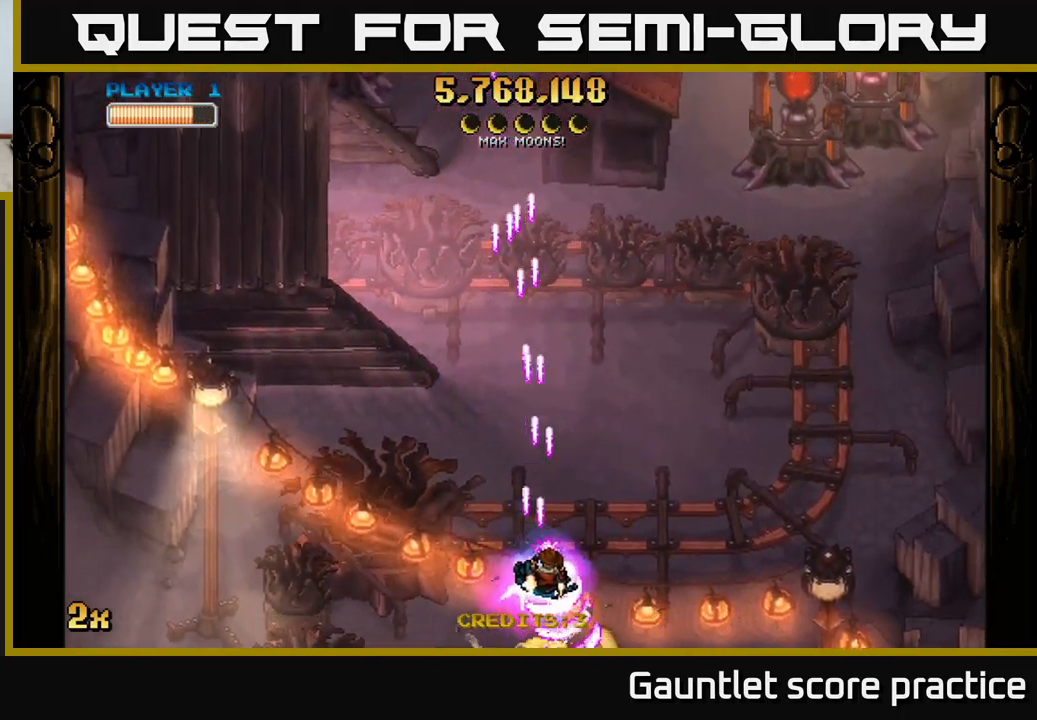
{"buttons": ["A", "X"], "left_stick": "up-right", "events": [[117, "X", "down"], [134, "left_stick", "down"], [234, "X", "up"], [234, "left_stick", "down-left"], [434, "left_stick", "up-right"], [484, "X", "down"]]}
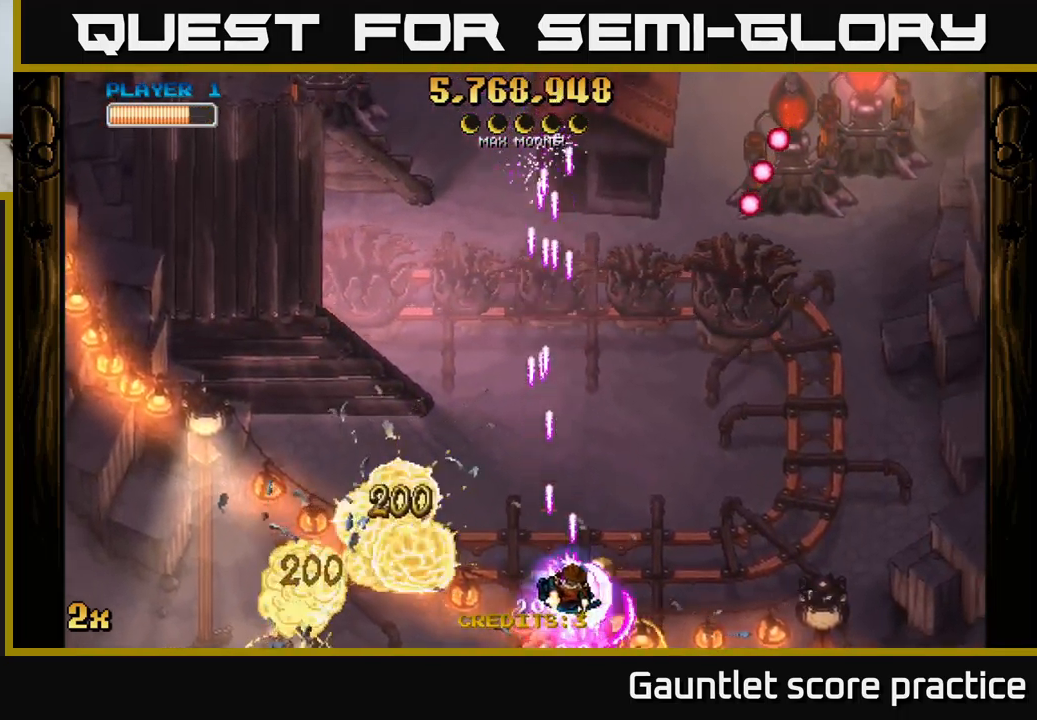
{"buttons": ["A"], "left_stick": "left", "events": [[184, "X", "up"], [300, "left_stick", "down-right"], [367, "left_stick", "down-left"], [467, "left_stick", "left"]]}
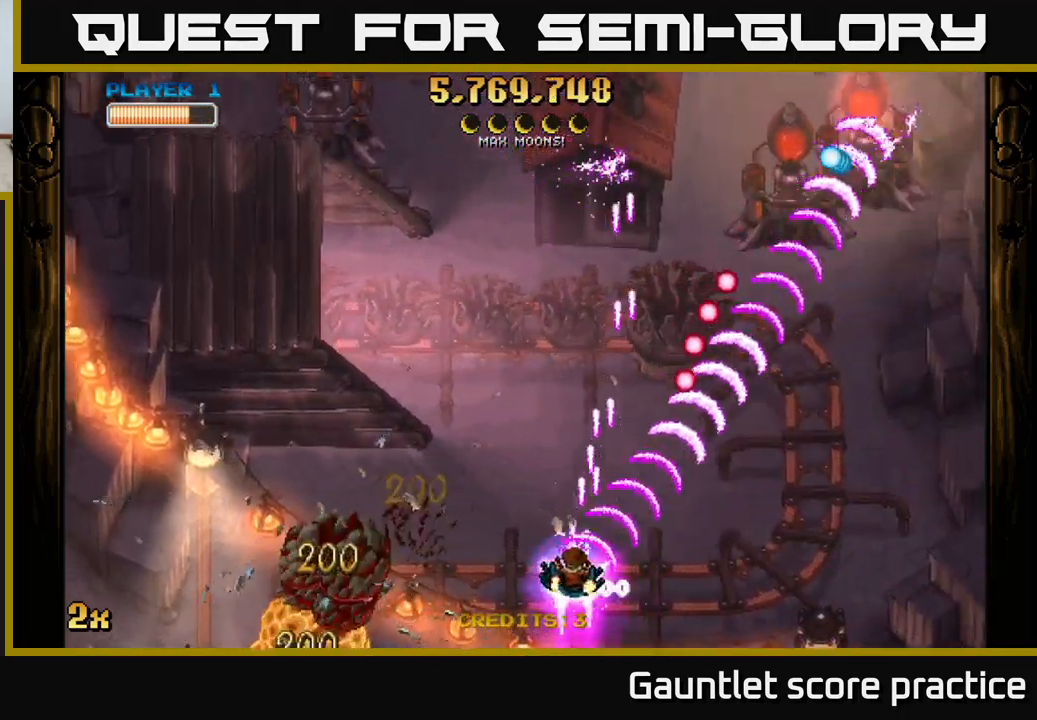
{"buttons": ["A"], "left_stick": "up-left", "events": [[334, "left_stick", "down"], [500, "left_stick", "up-left"]]}
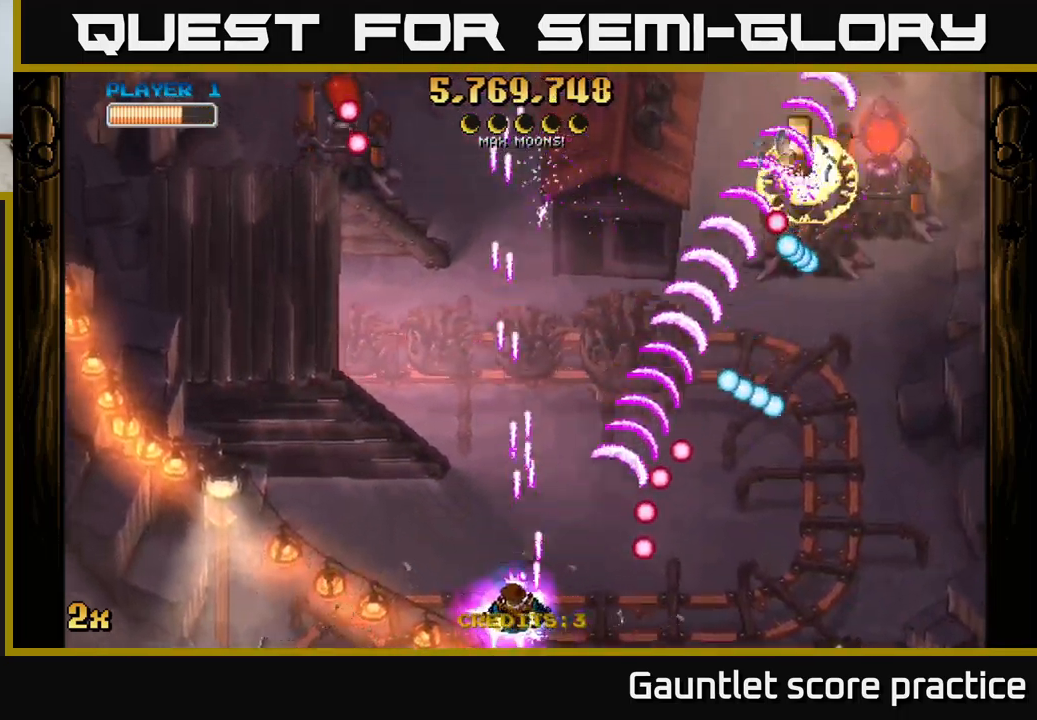
{"buttons": ["A"], "left_stick": "up-right", "events": [[217, "X", "down"], [234, "left_stick", "up-right"], [317, "X", "up"]]}
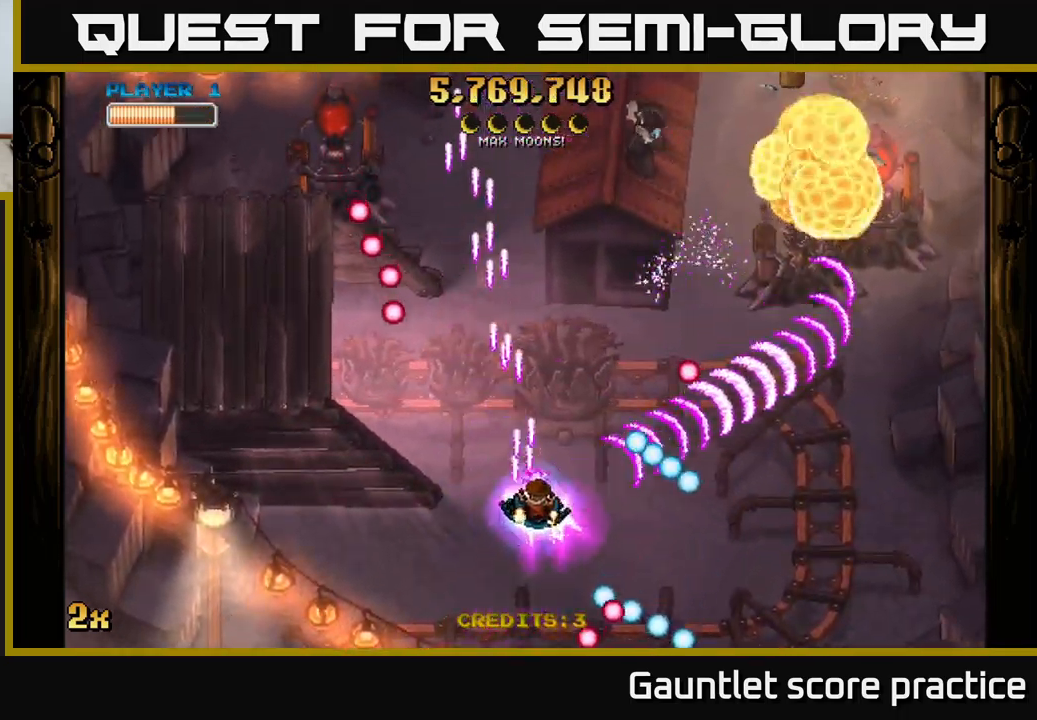
{"buttons": ["A"], "left_stick": "right", "events": [[417, "left_stick", "right"]]}